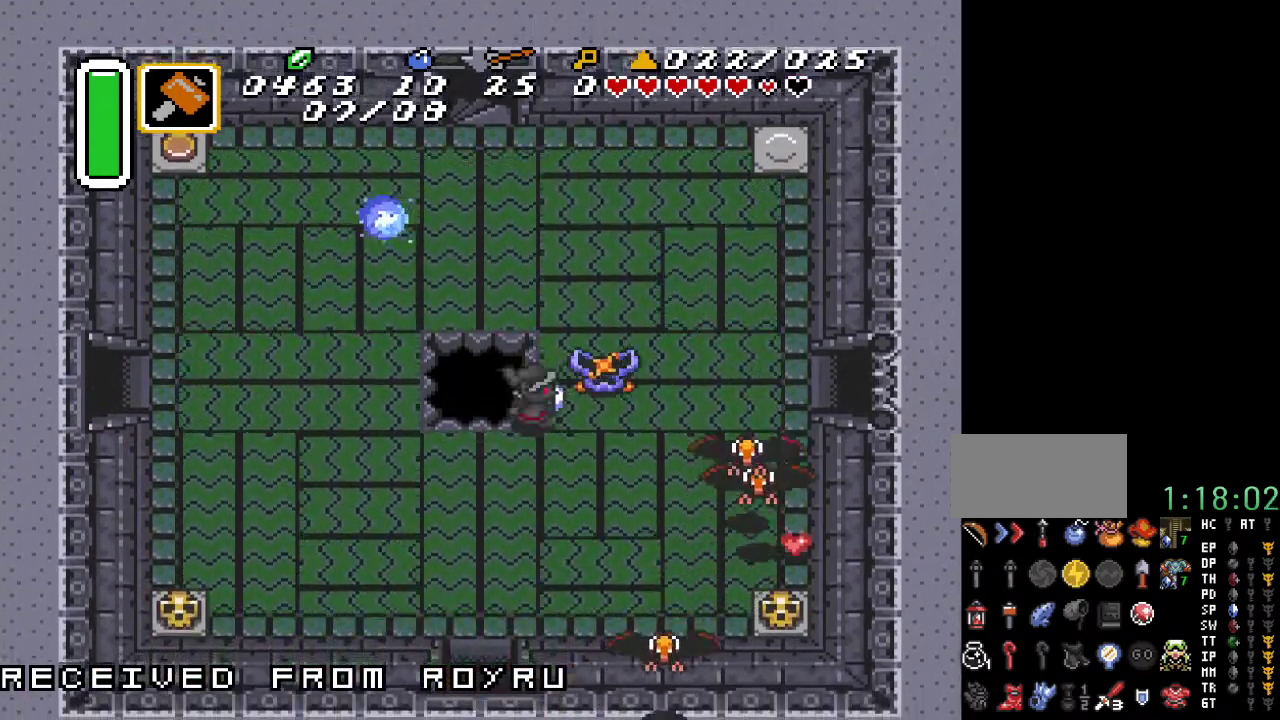
Gameplay with a controller (Nintendo layout); each line is a JSON object with the inputs held at the frame after it. "events" lists button and stick changes between this image and that frame as [ms after this image, input, new state], when the widget could be followed in between. Not read: L3 R3.
{"buttons": ["DPAD_DOWN", "DPAD_RIGHT"], "events": []}
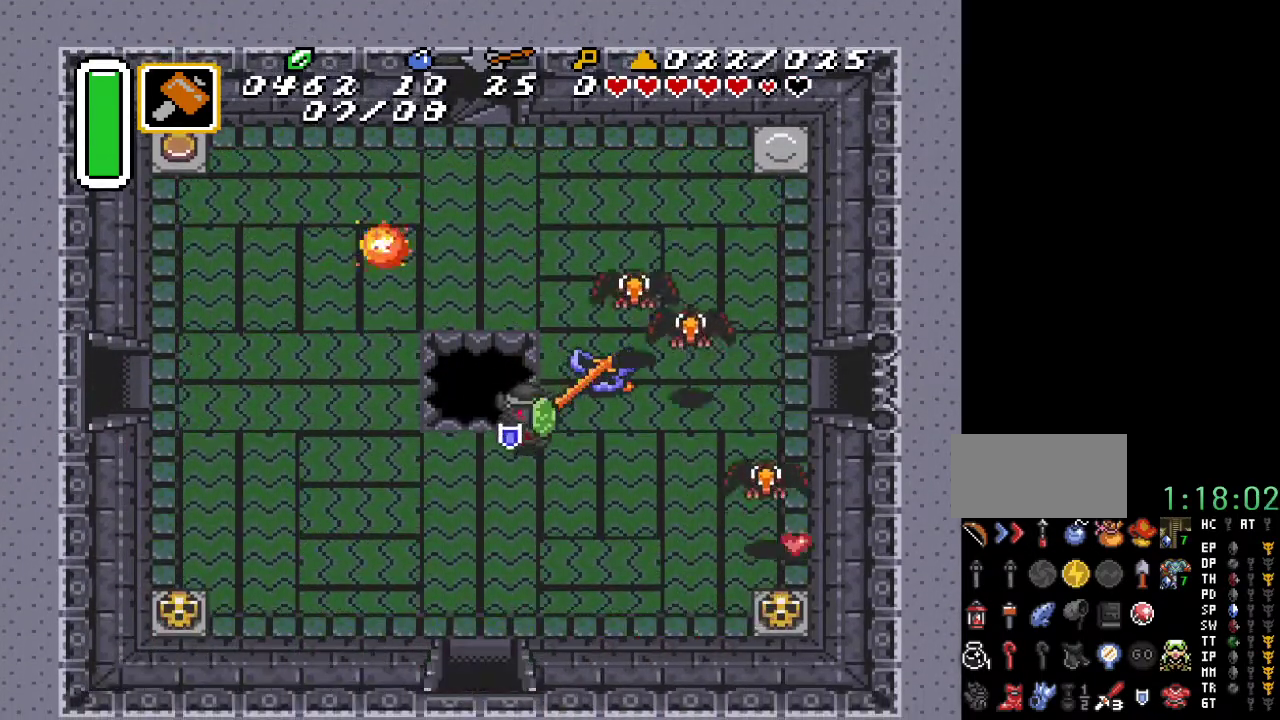
{"buttons": ["DPAD_RIGHT"], "events": [[467, "DPAD_DOWN", "up"]]}
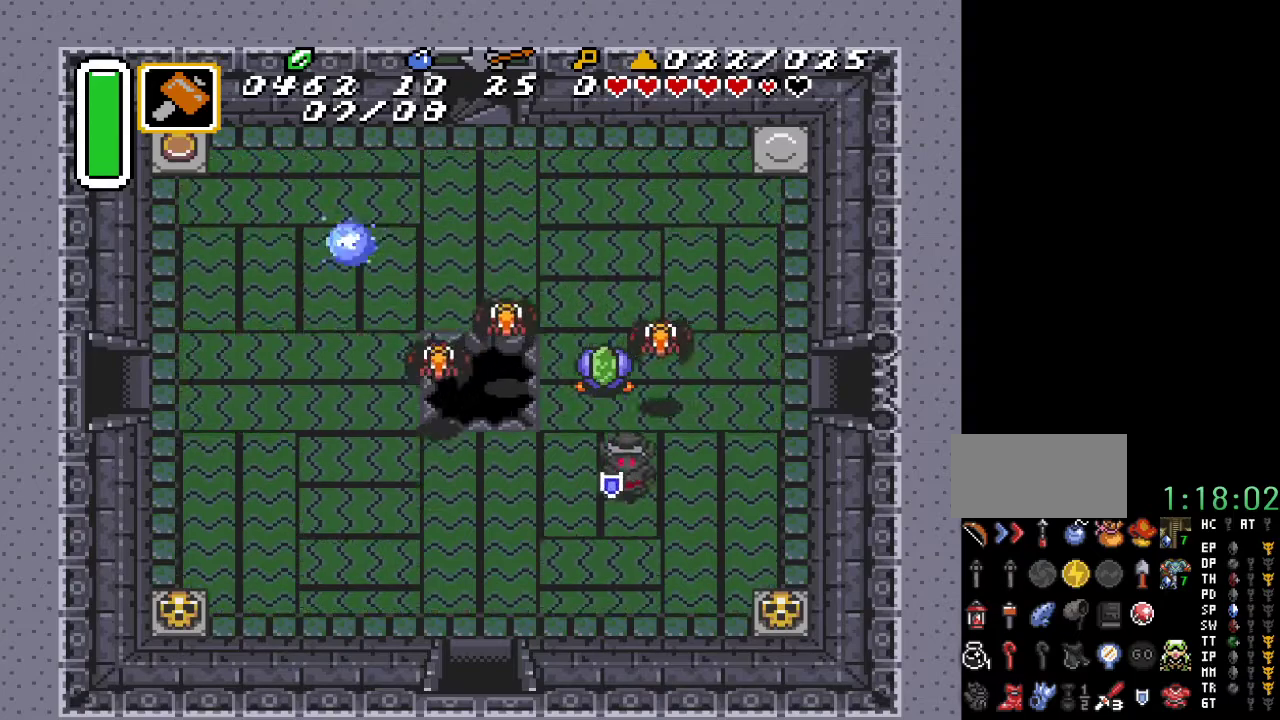
{"buttons": ["DPAD_UP", "DPAD_RIGHT"], "events": [[283, "DPAD_UP", "down"]]}
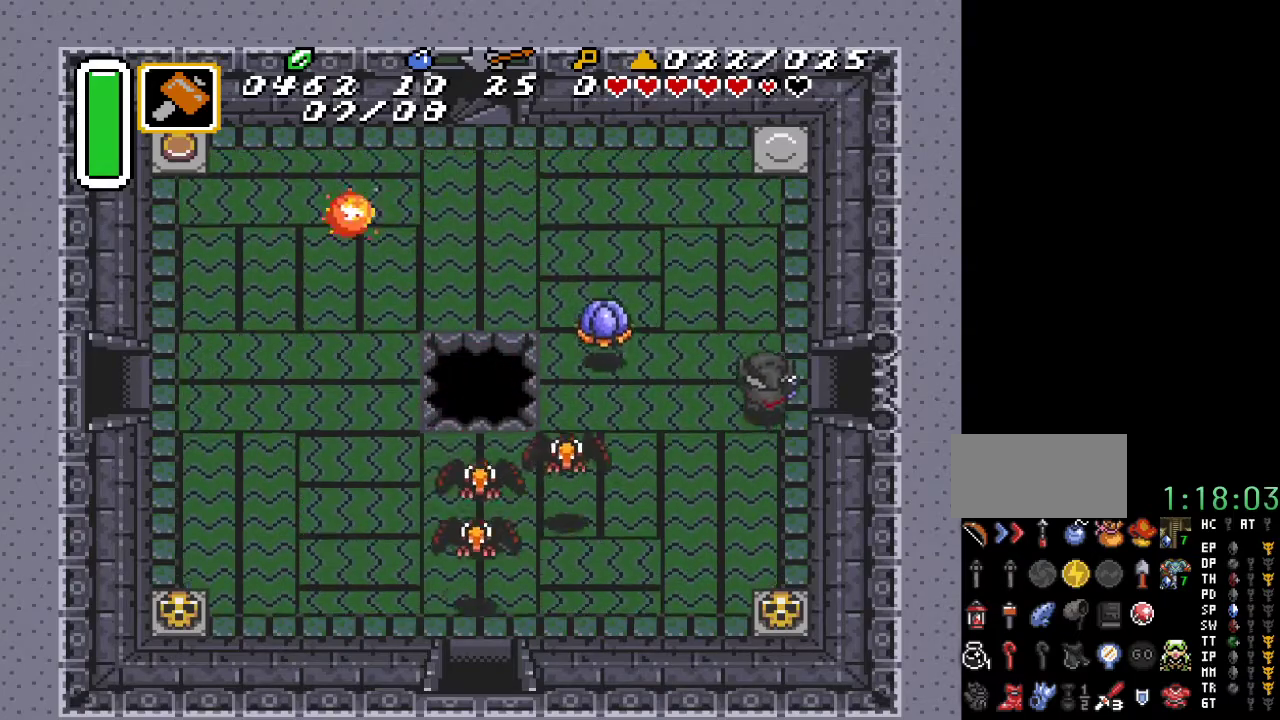
{"buttons": ["DPAD_RIGHT"], "events": [[67, "DPAD_UP", "up"]]}
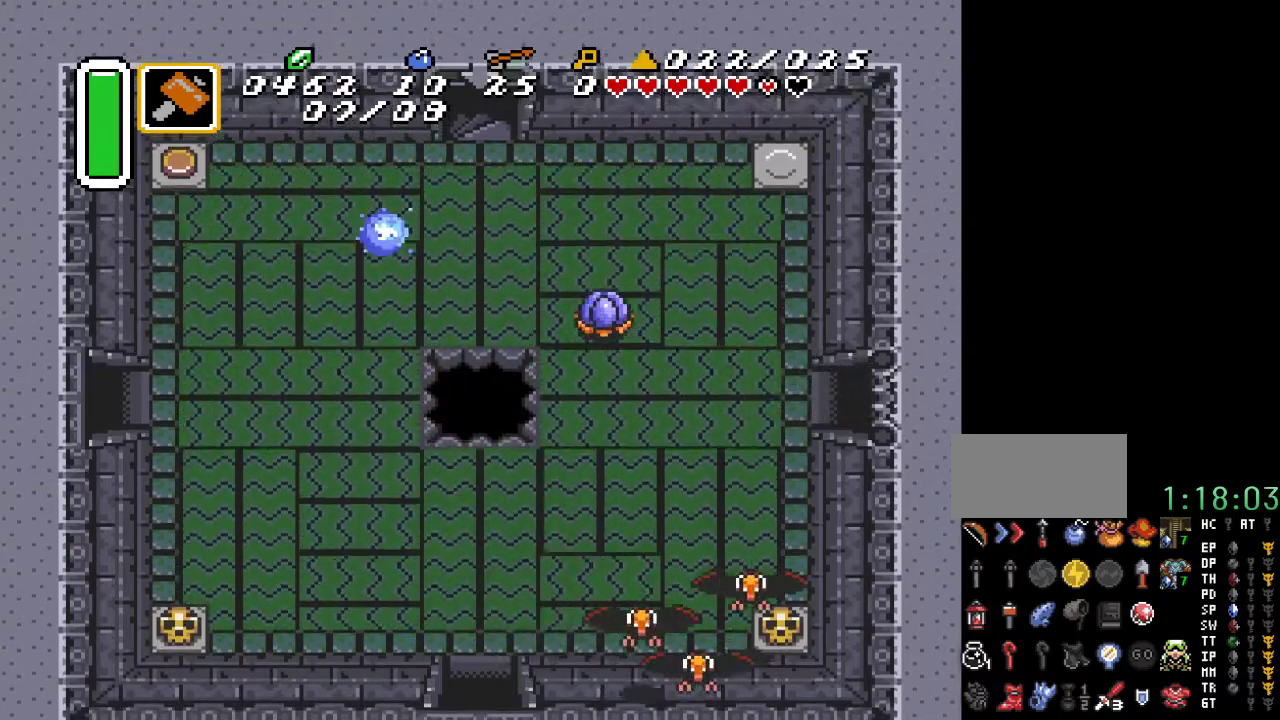
{"buttons": ["DPAD_RIGHT"], "events": []}
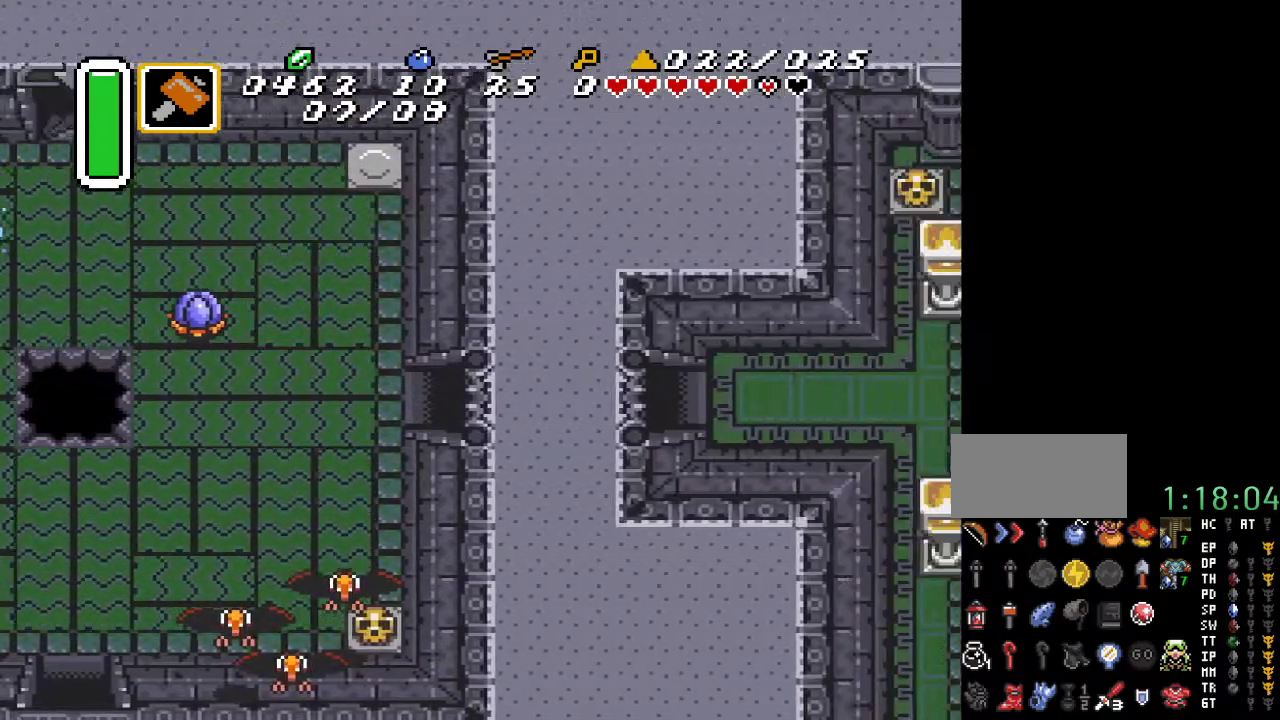
{"buttons": ["DPAD_RIGHT"], "events": []}
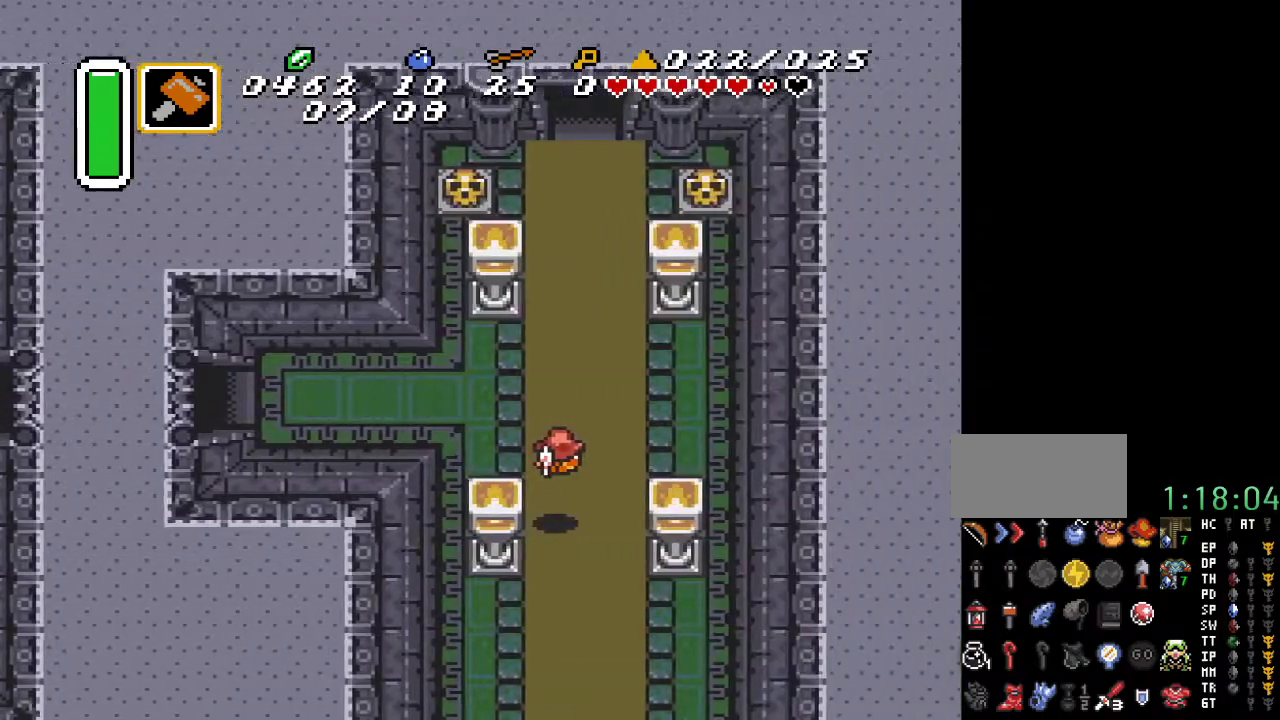
{"buttons": ["DPAD_RIGHT"], "events": []}
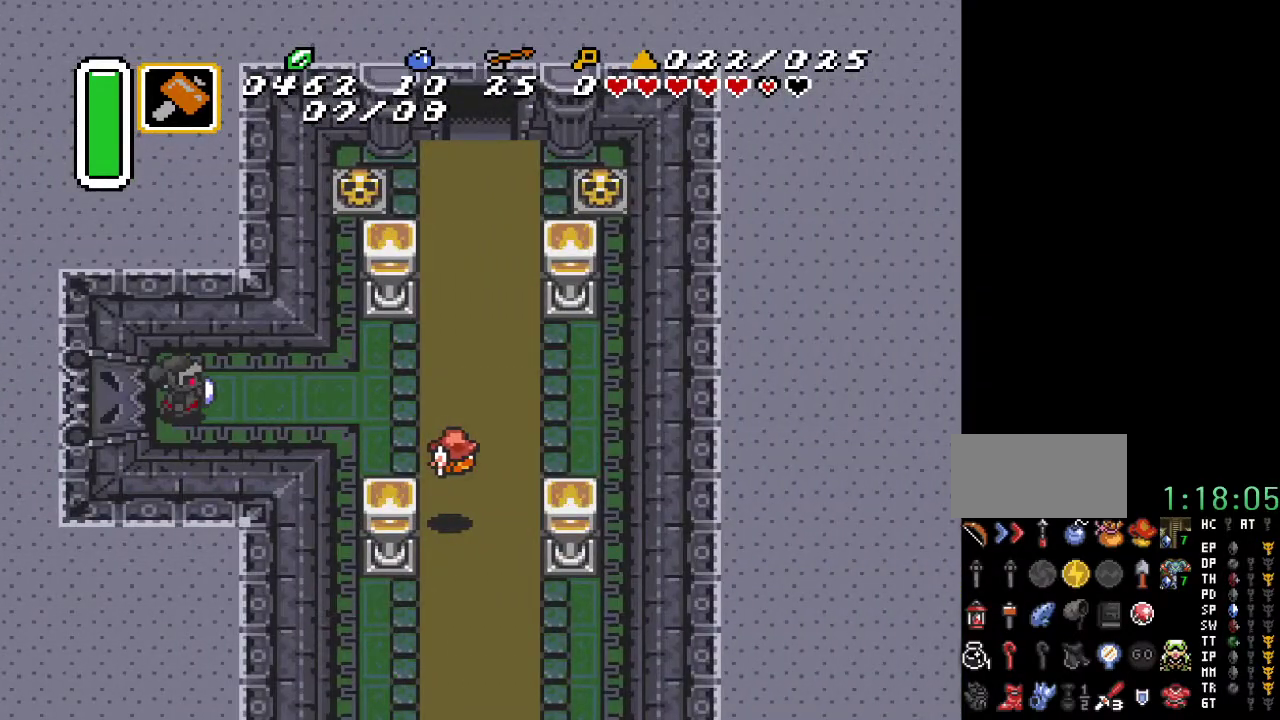
{"buttons": ["DPAD_RIGHT"], "events": []}
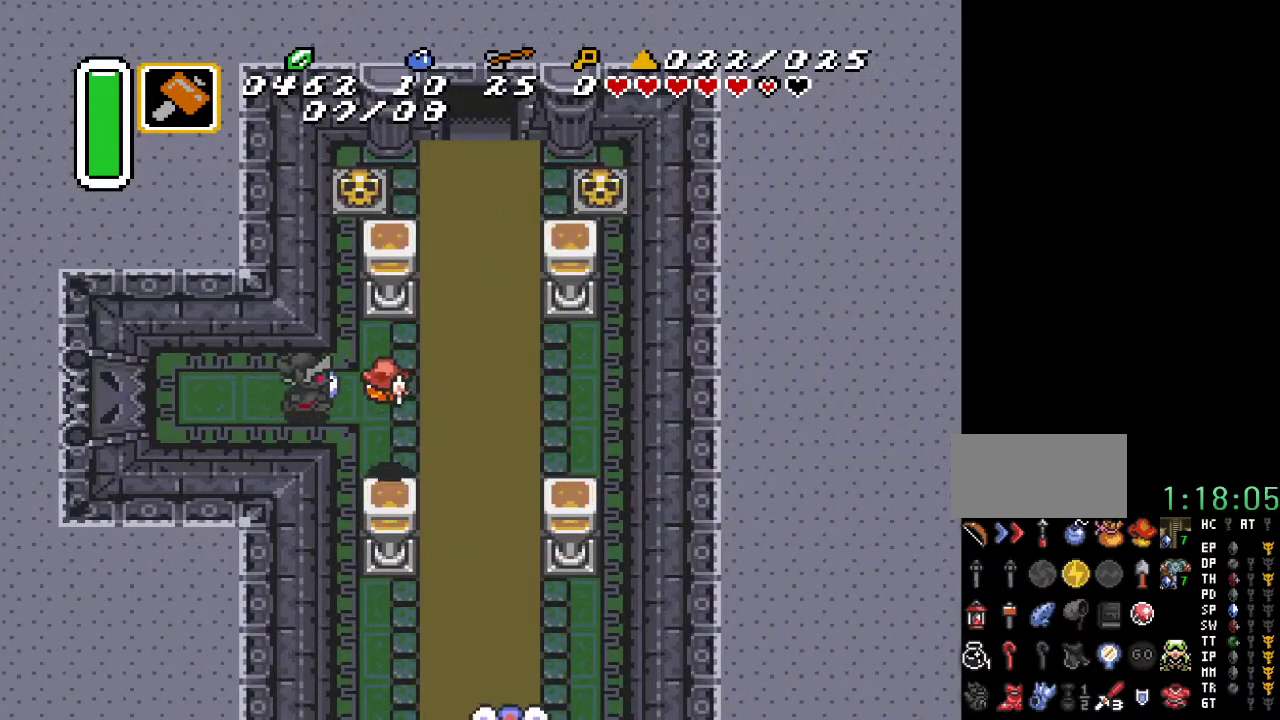
{"buttons": ["DPAD_RIGHT"], "events": [[100, "B", "down"], [183, "DPAD_RIGHT", "up"], [217, "B", "up"], [500, "DPAD_RIGHT", "down"]]}
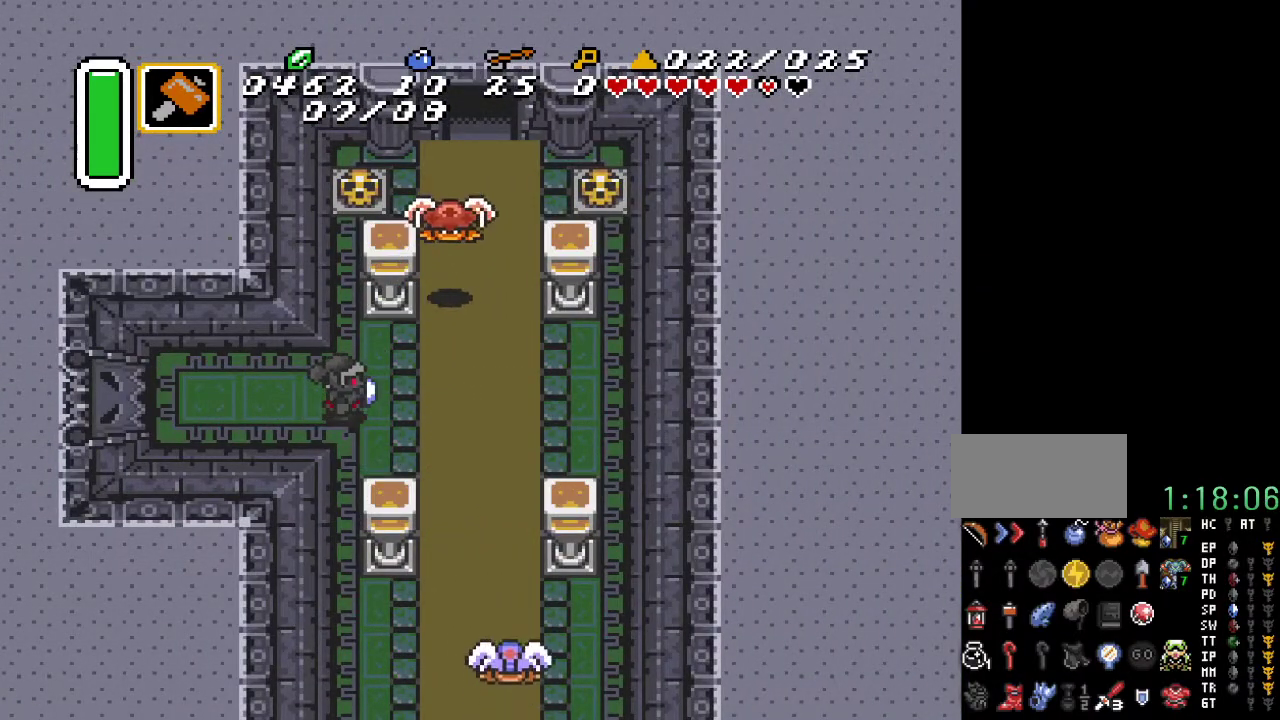
{"buttons": ["DPAD_UP"], "events": [[283, "DPAD_UP", "down"], [317, "DPAD_RIGHT", "up"], [367, "B", "down"], [500, "B", "up"]]}
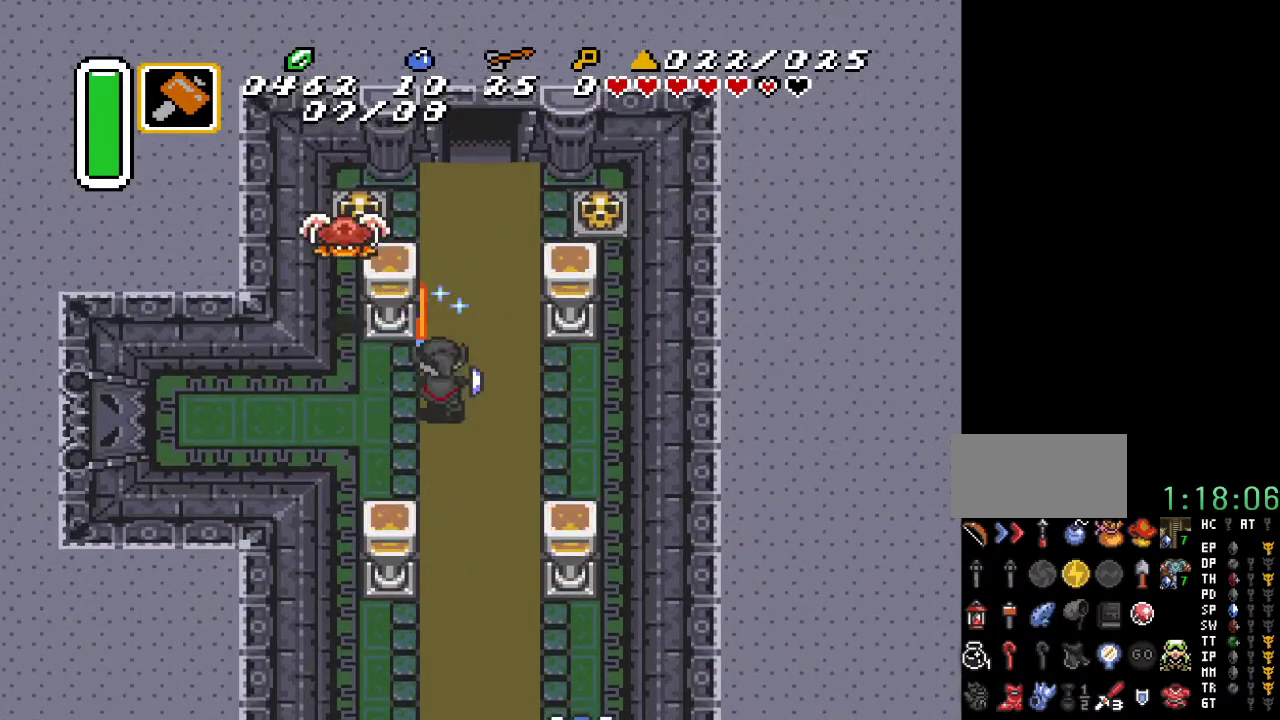
{"buttons": ["DPAD_UP"], "events": [[67, "DPAD_RIGHT", "down"], [250, "DPAD_RIGHT", "up"]]}
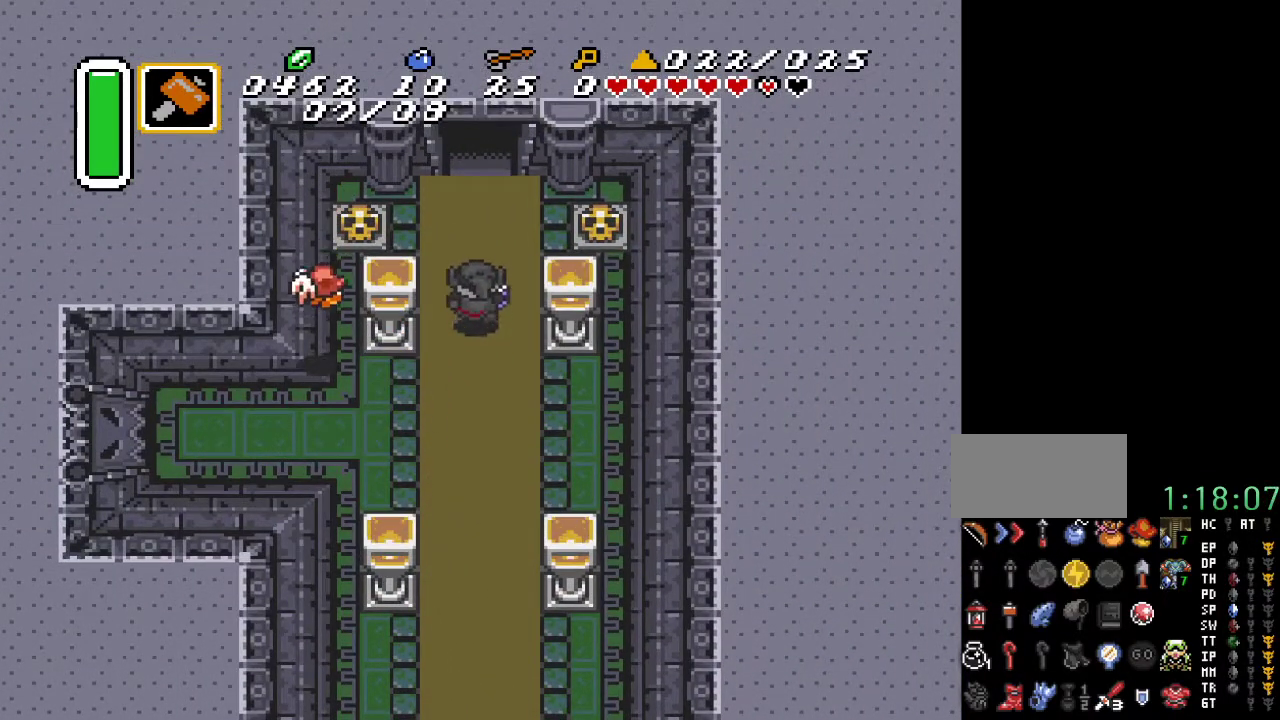
{"buttons": ["DPAD_UP"], "events": []}
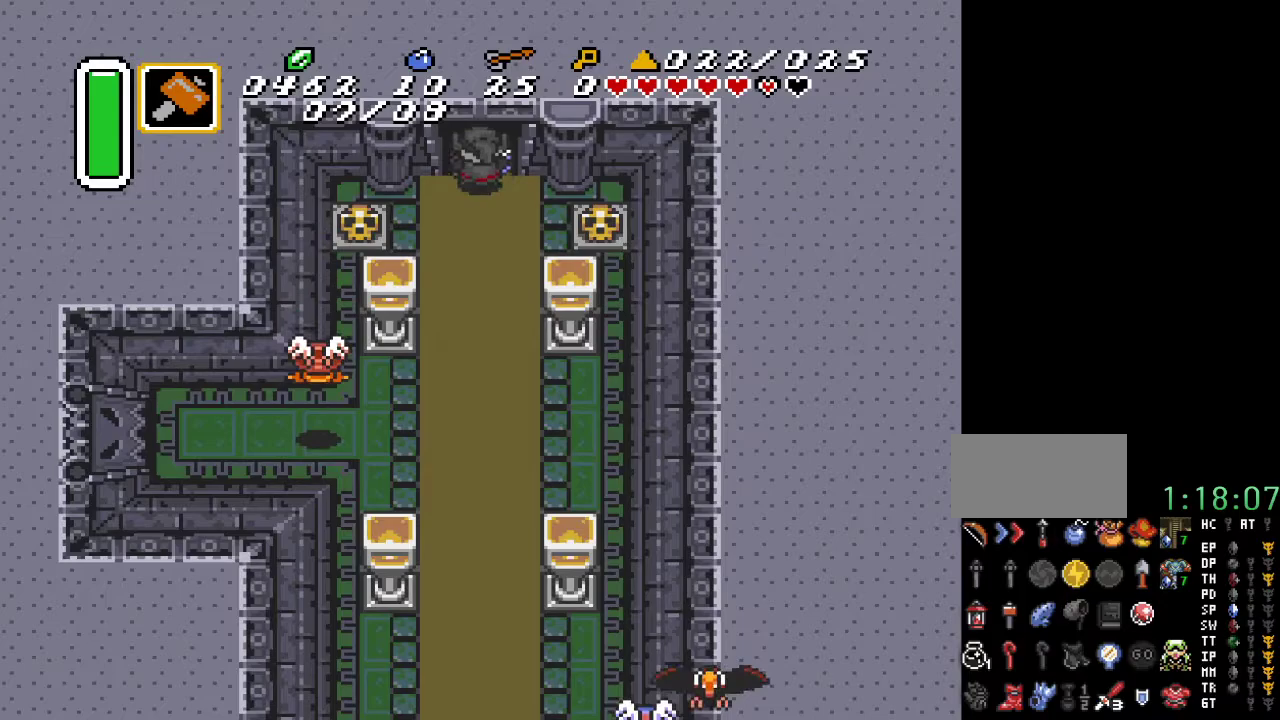
{"buttons": ["DPAD_UP"], "events": []}
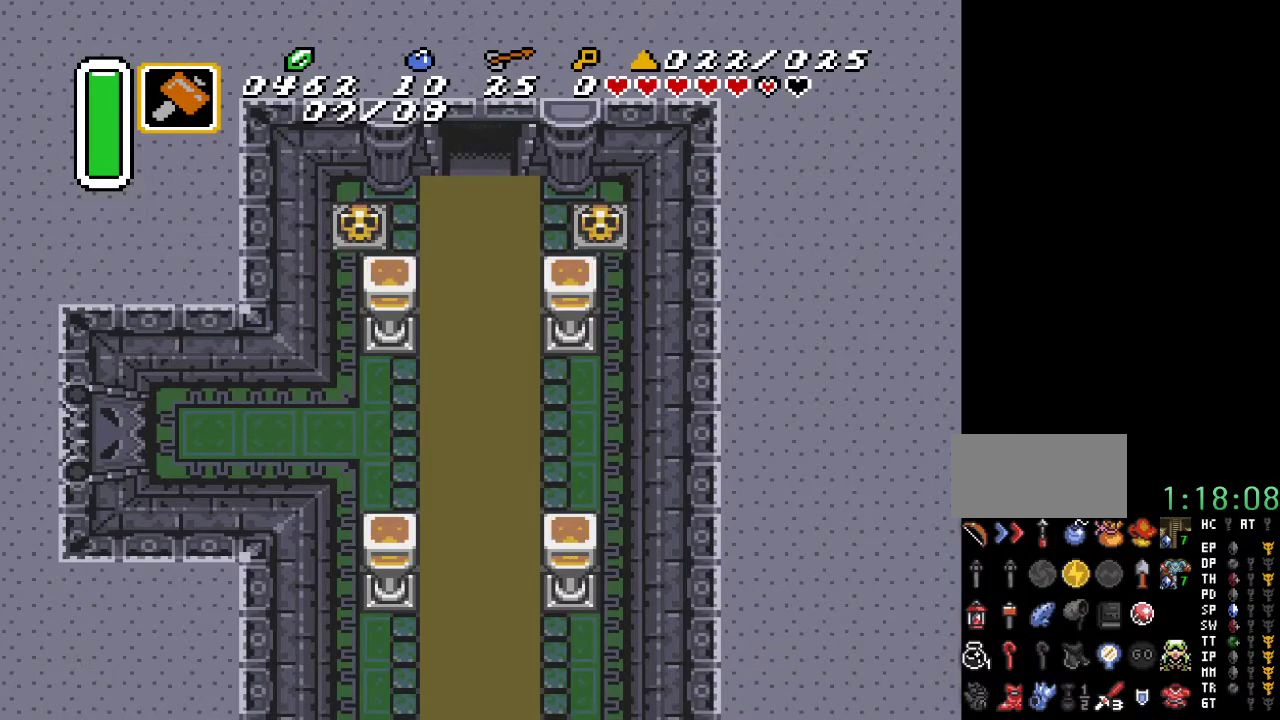
{"buttons": ["DPAD_UP"], "events": []}
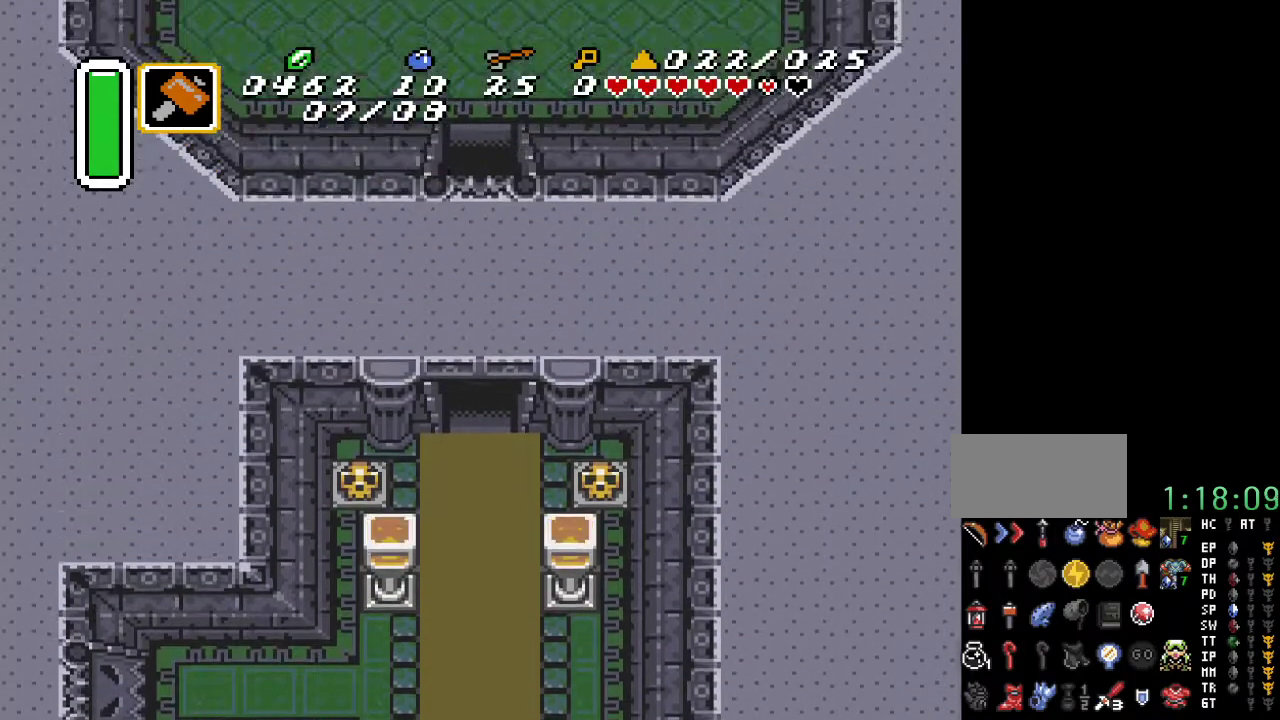
{"buttons": ["DPAD_UP"], "events": []}
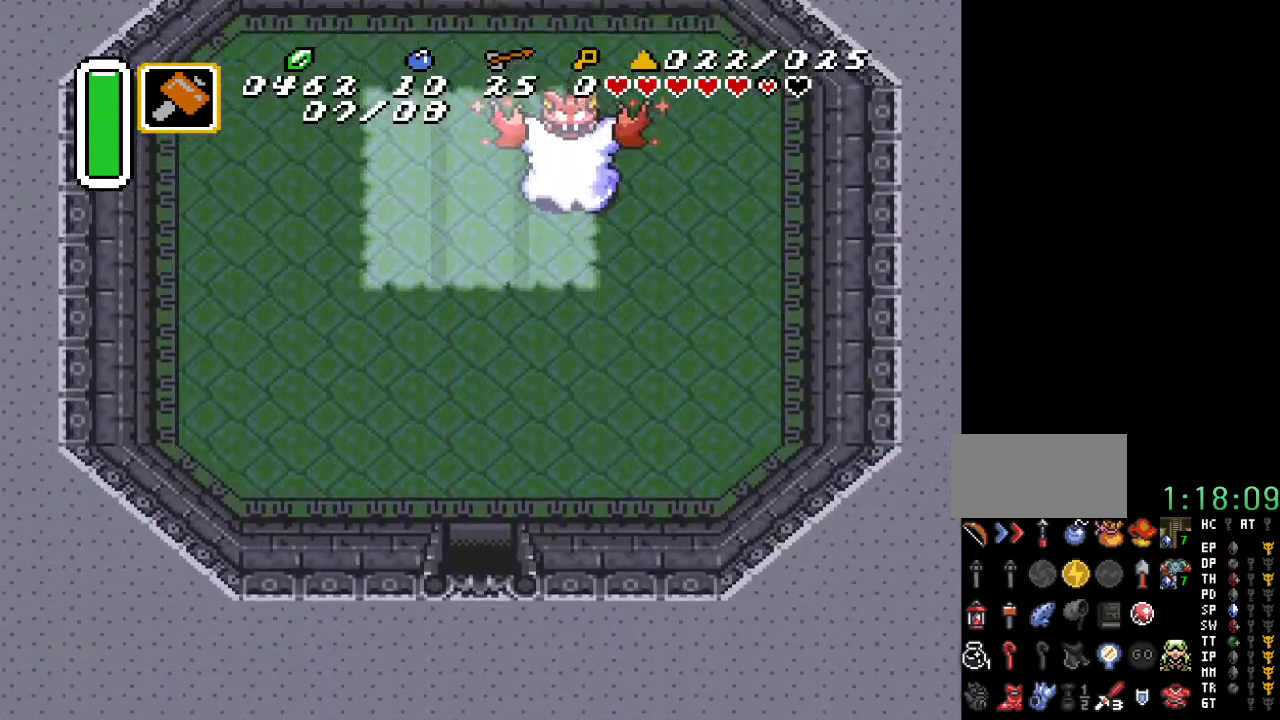
{"buttons": ["DPAD_UP"], "events": []}
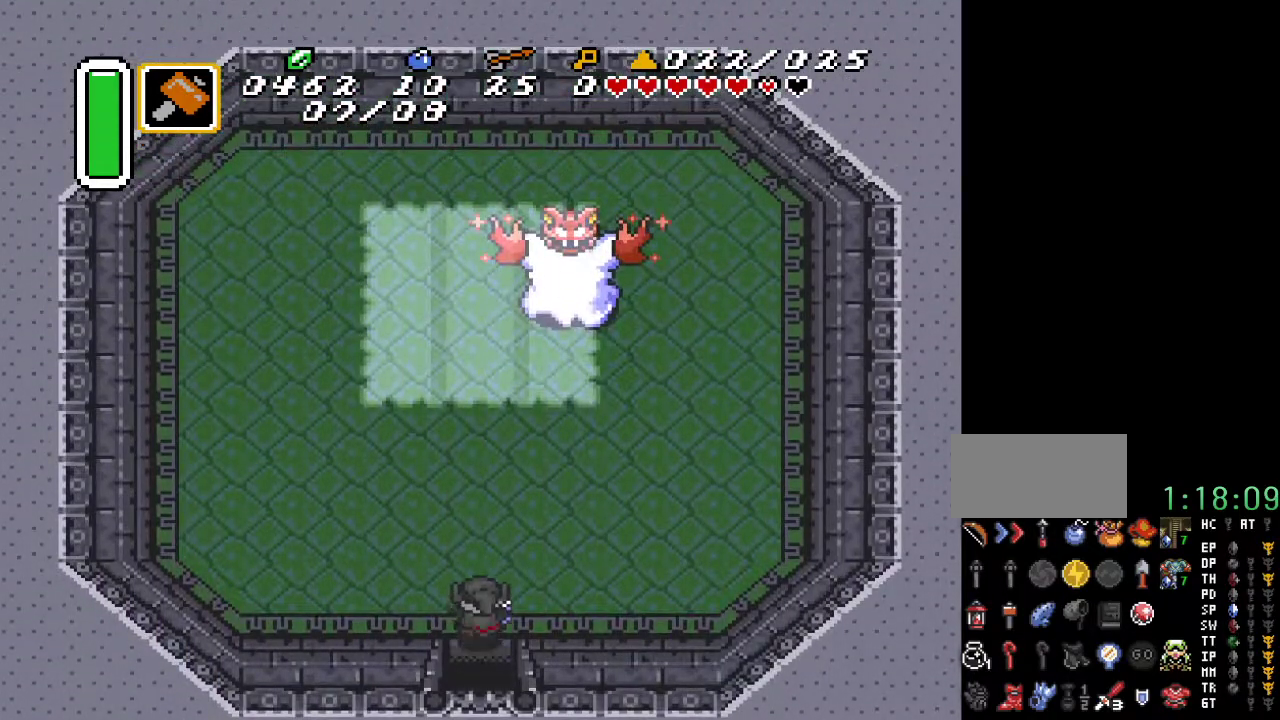
{"buttons": ["DPAD_UP", "DPAD_LEFT"], "events": [[167, "DPAD_LEFT", "down"]]}
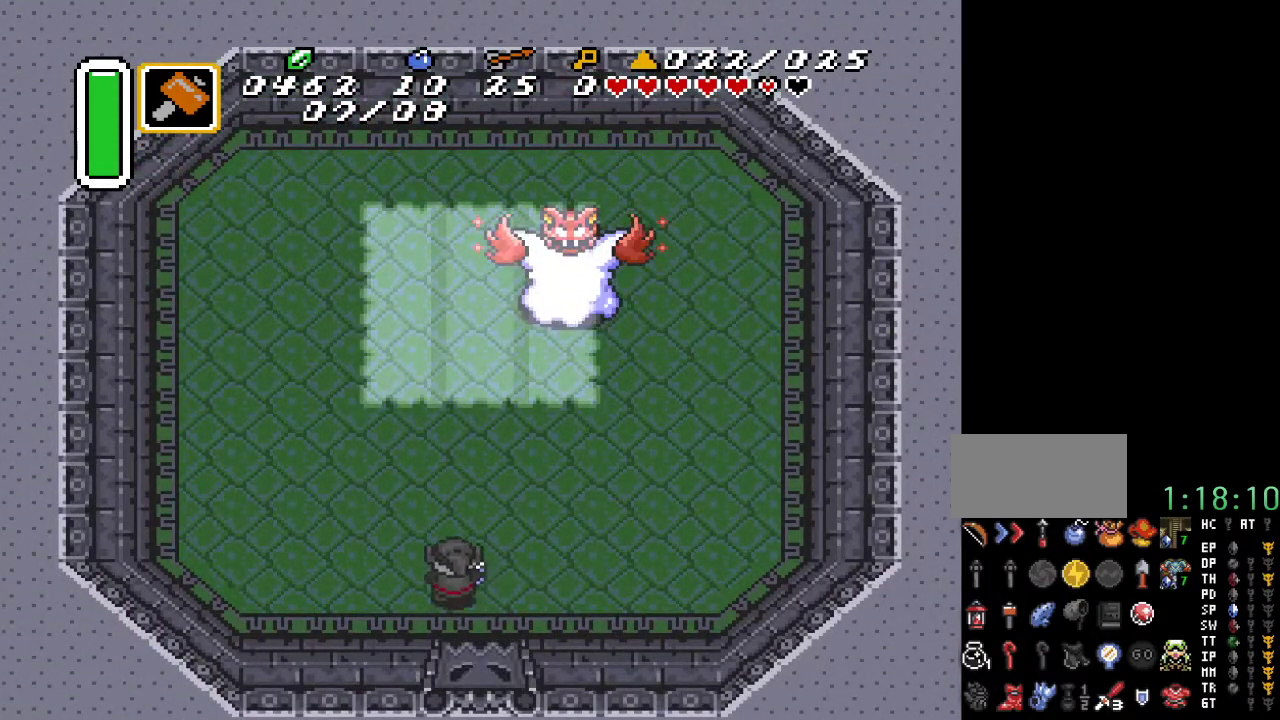
{"buttons": ["START"], "events": [[367, "DPAD_LEFT", "up"], [367, "START", "down"], [417, "DPAD_UP", "up"]]}
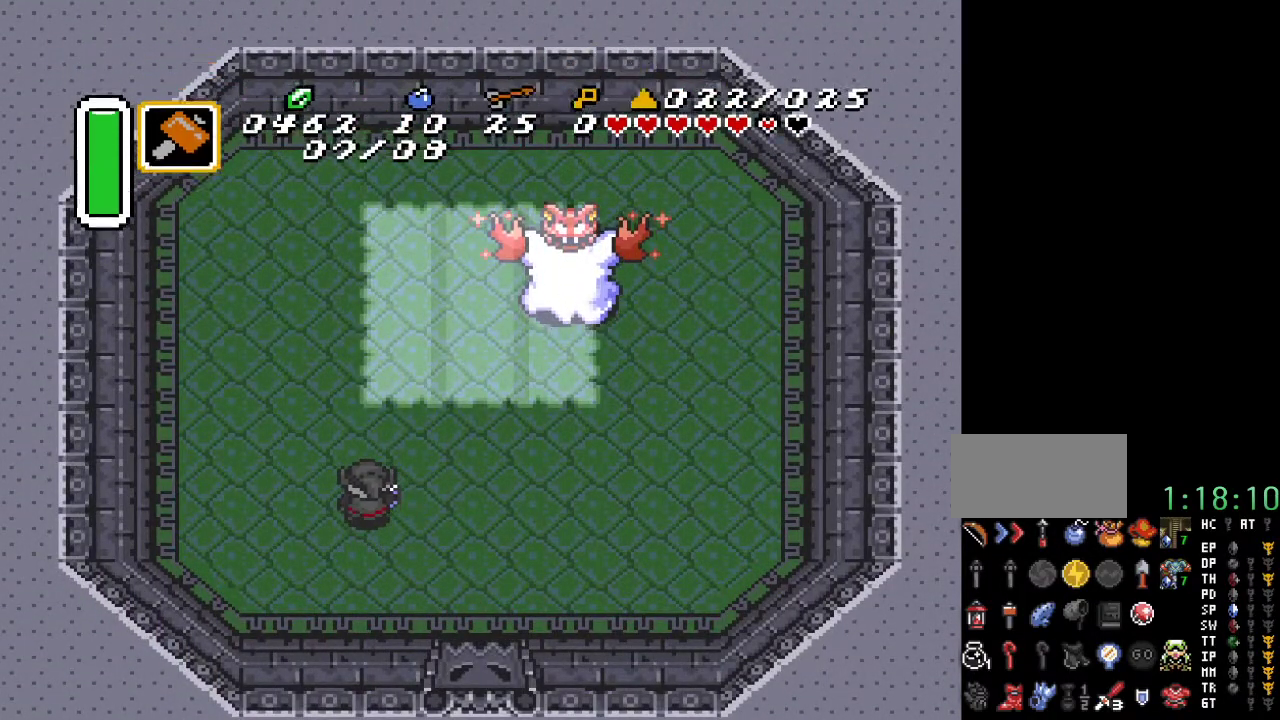
{"buttons": [], "events": [[67, "START", "up"]]}
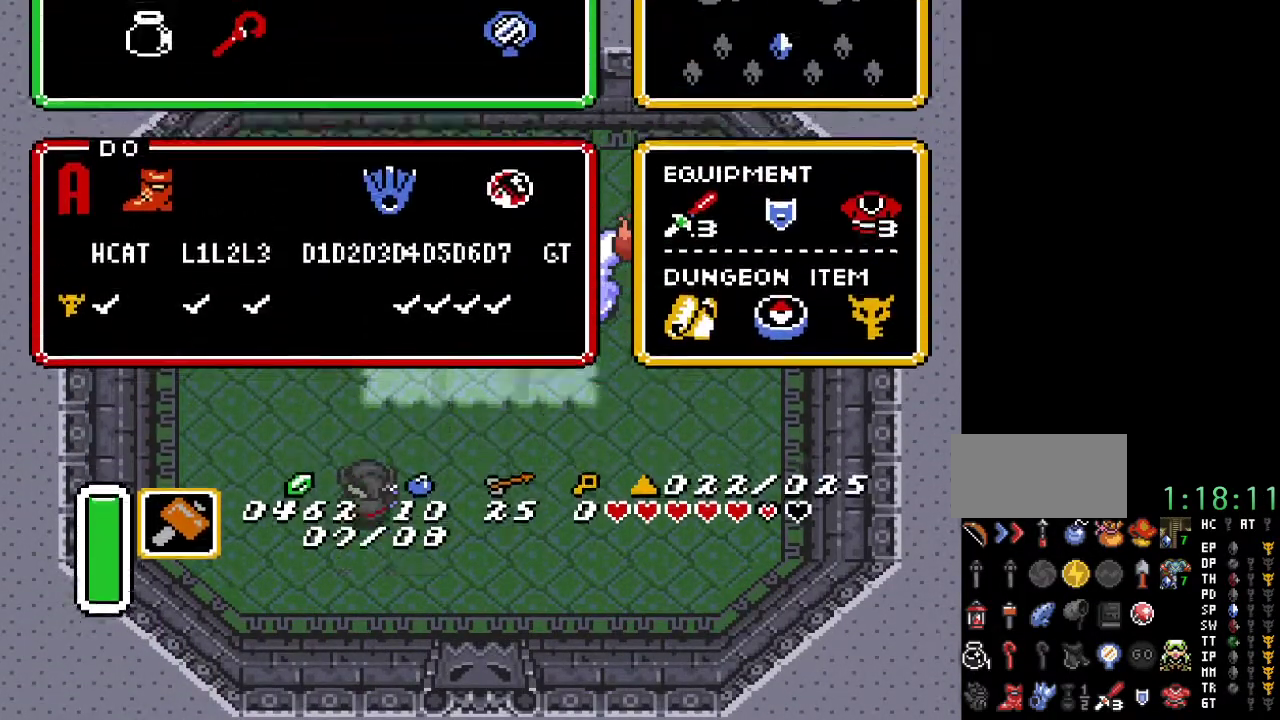
{"buttons": [], "events": []}
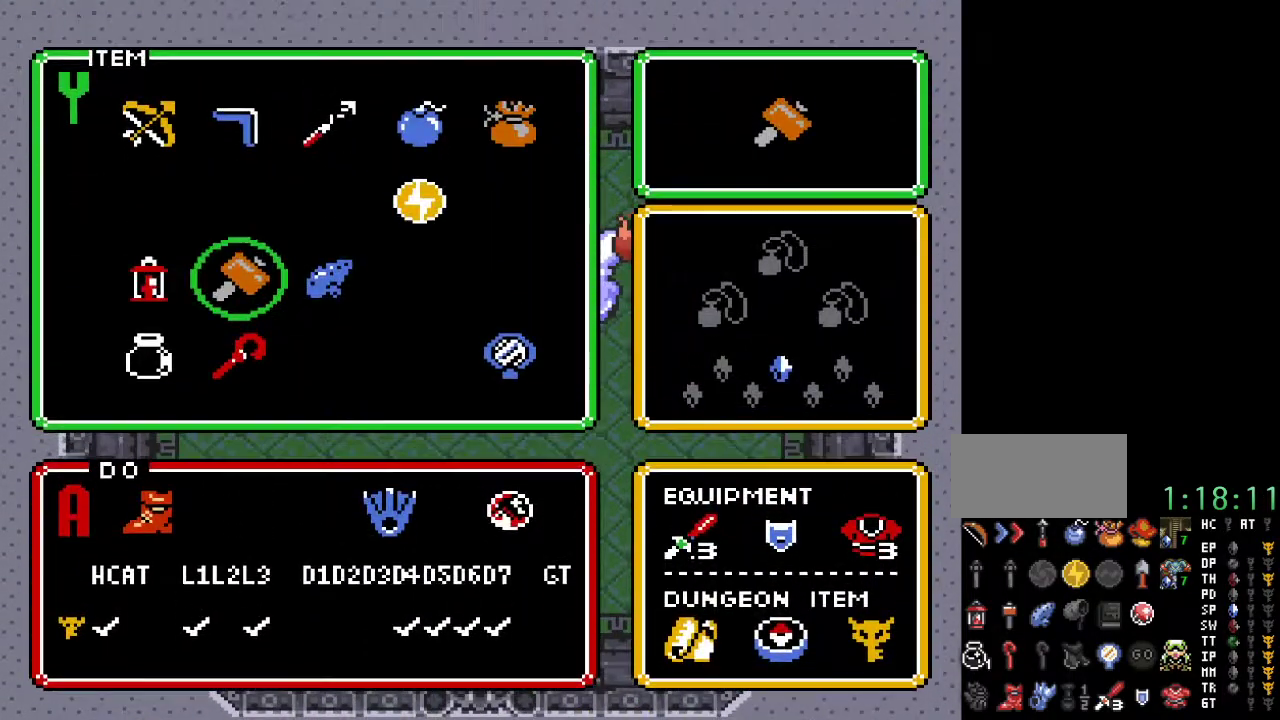
{"buttons": [], "events": []}
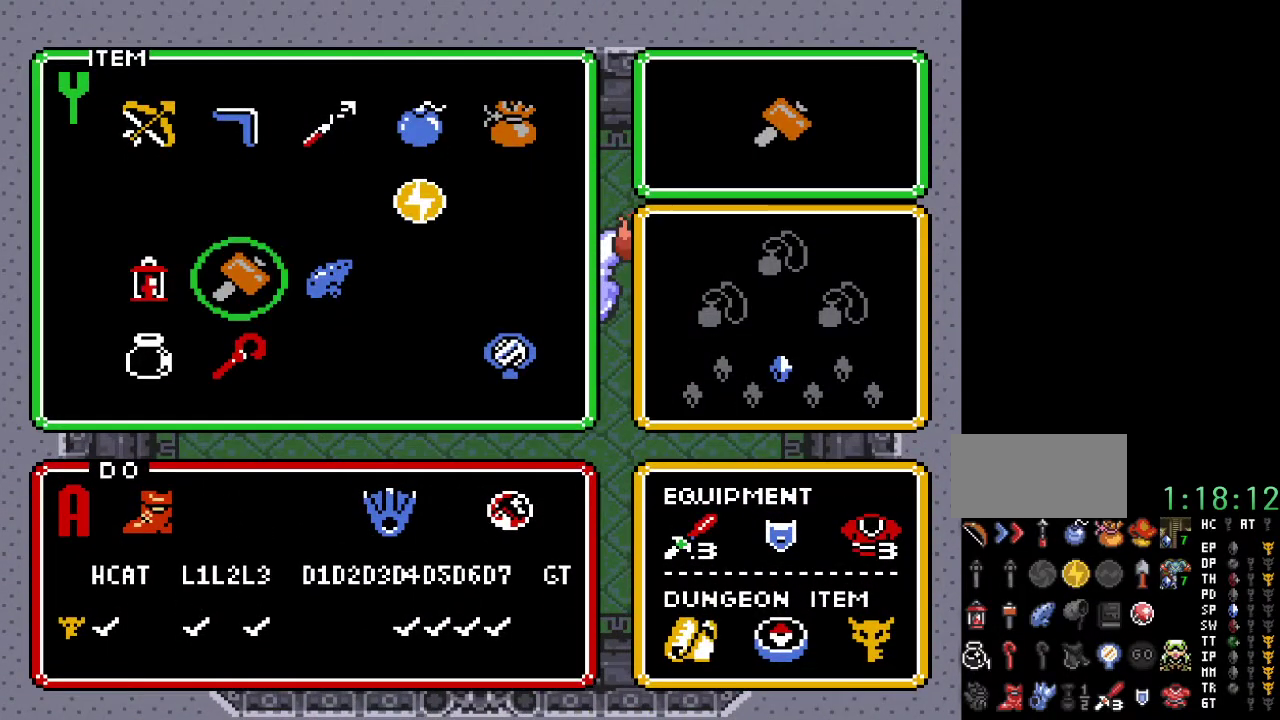
{"buttons": [], "events": []}
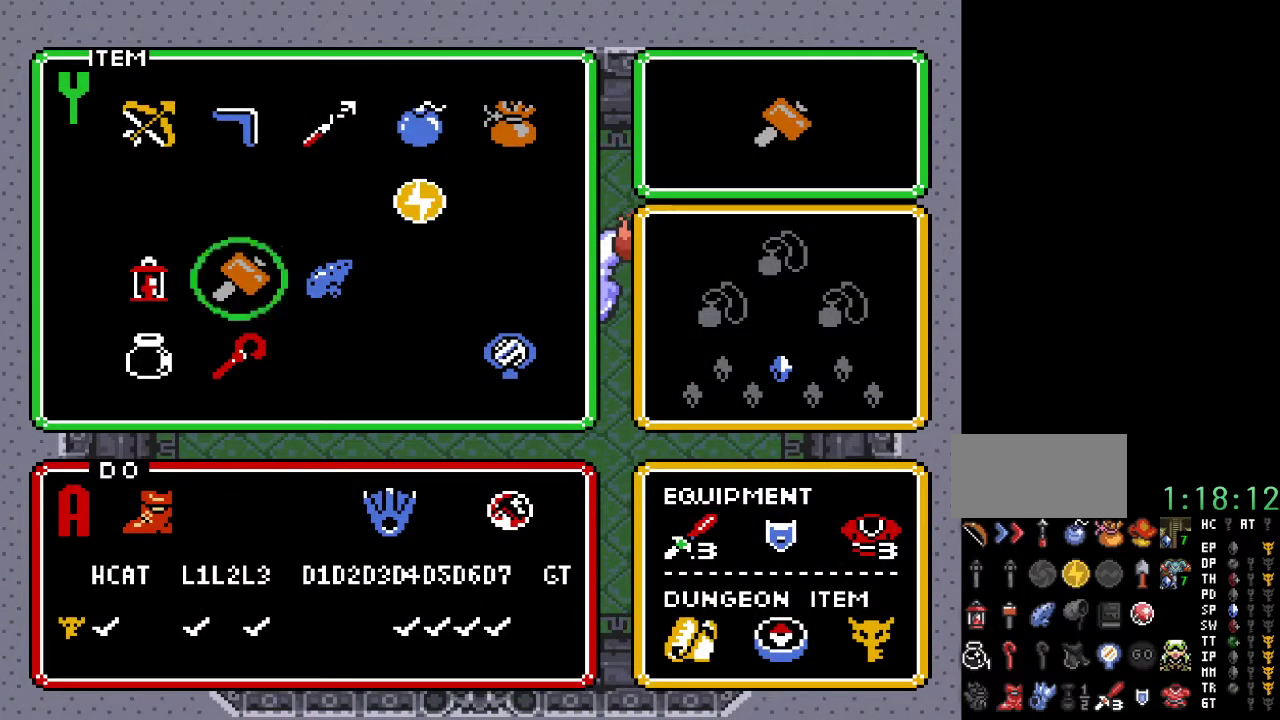
{"buttons": ["DPAD_DOWN"], "events": [[467, "DPAD_DOWN", "down"]]}
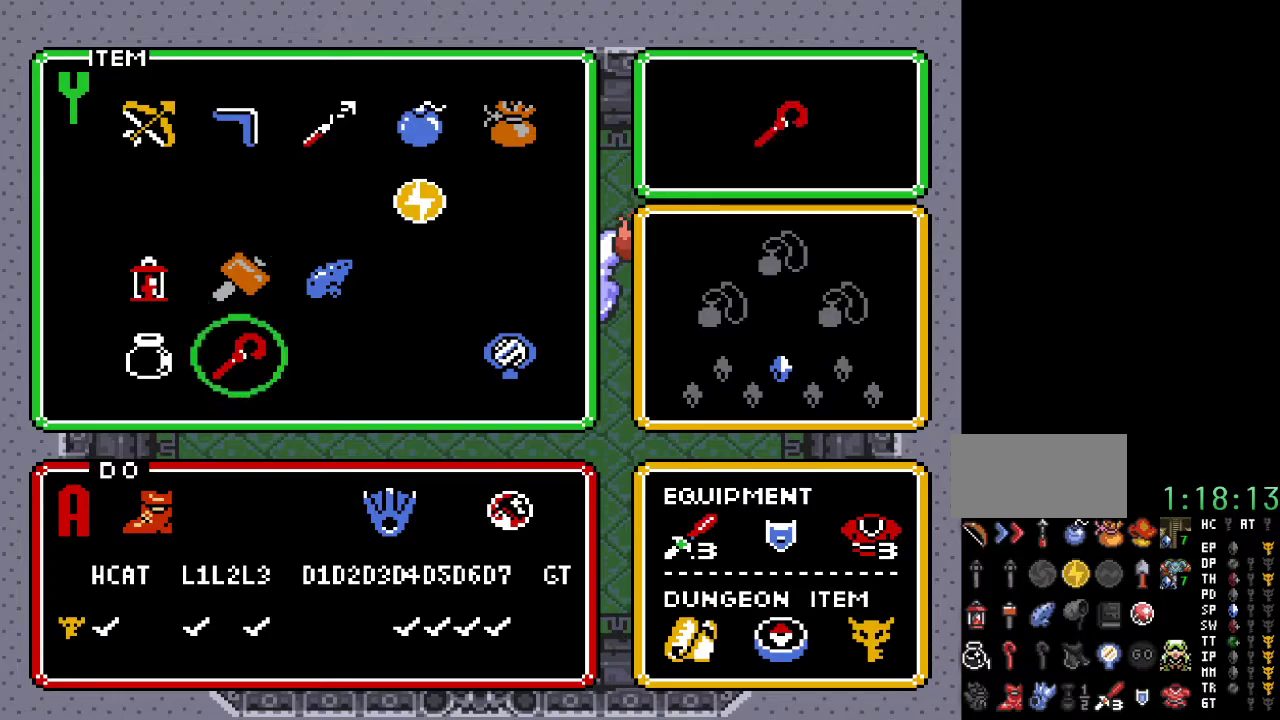
{"buttons": [], "events": [[67, "DPAD_DOWN", "up"]]}
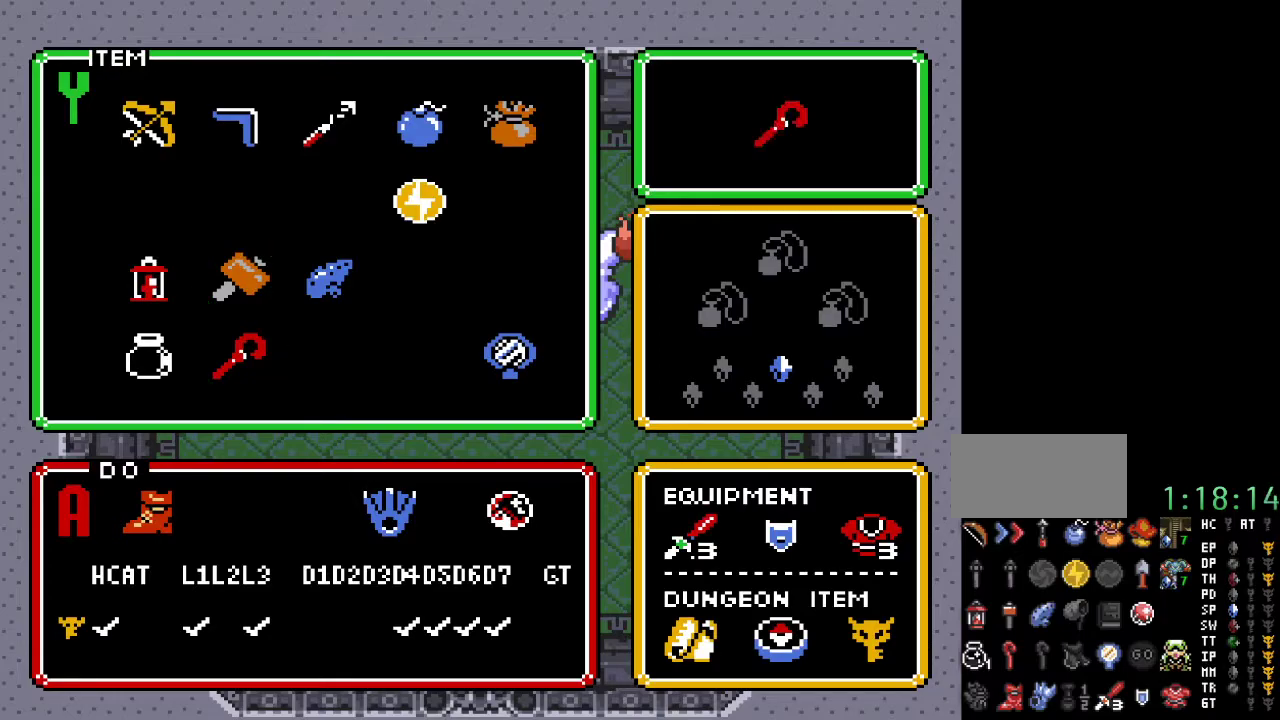
{"buttons": [], "events": []}
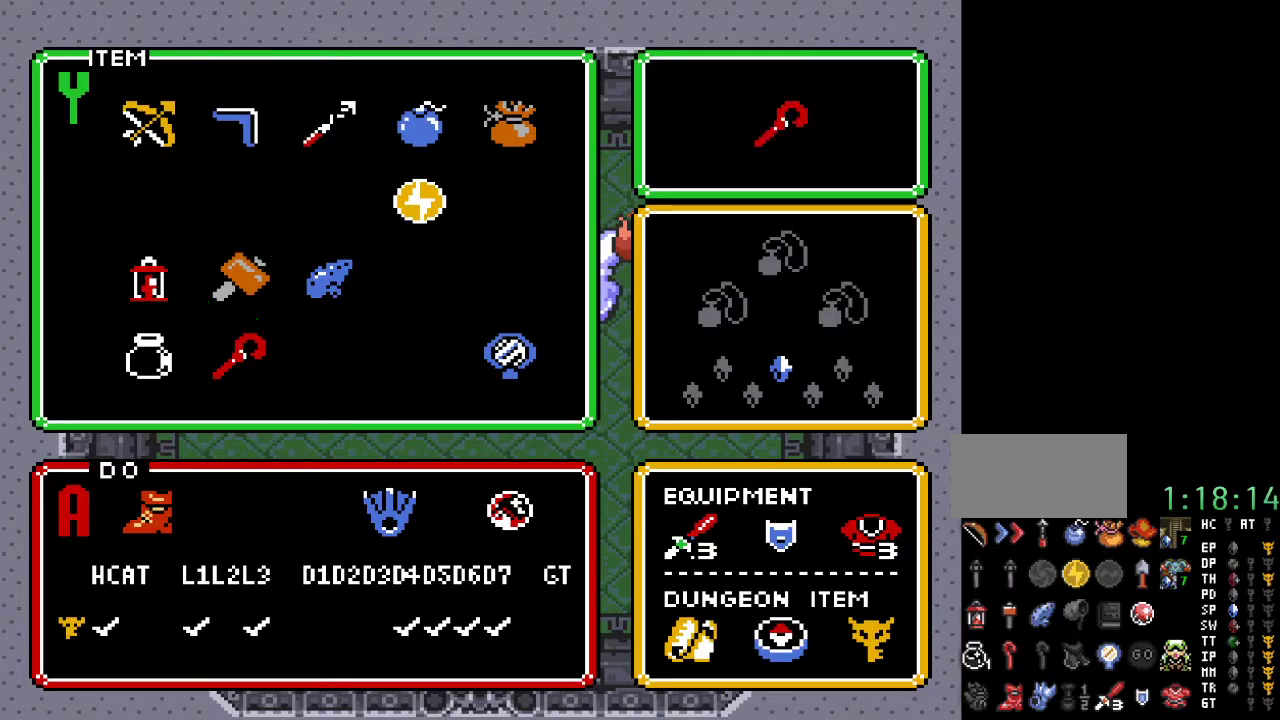
{"buttons": [], "events": []}
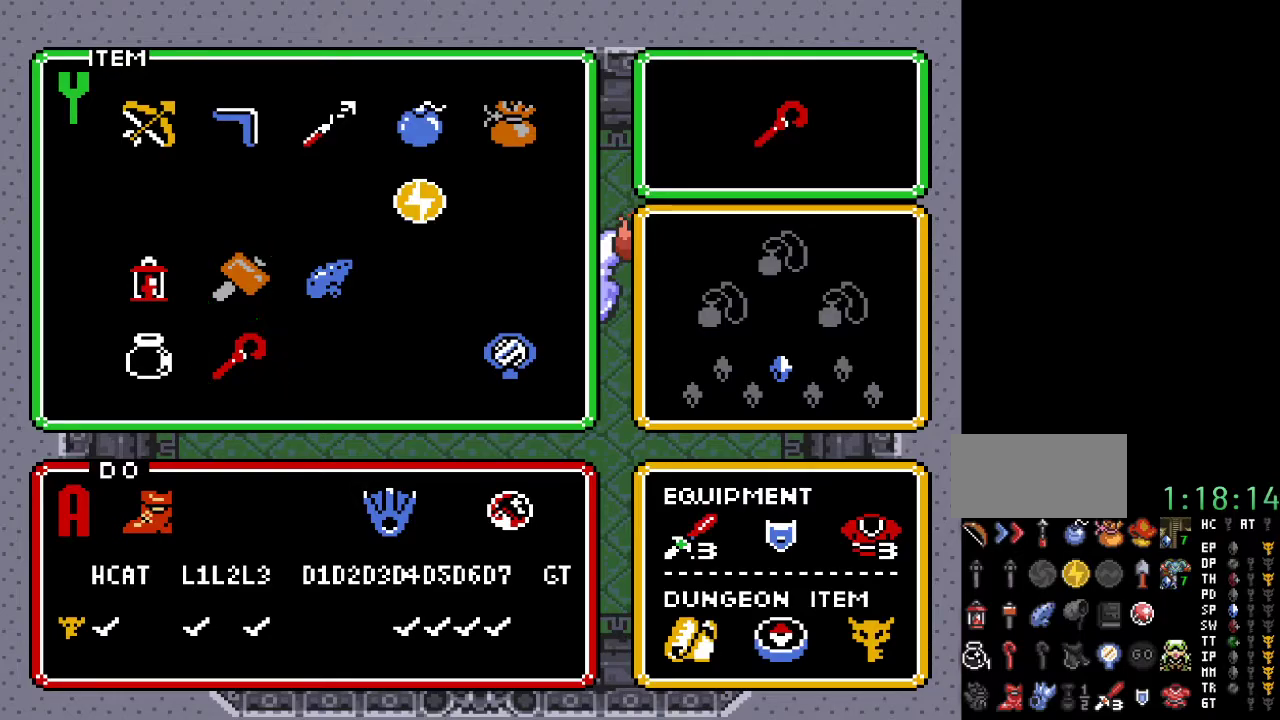
{"buttons": [], "events": []}
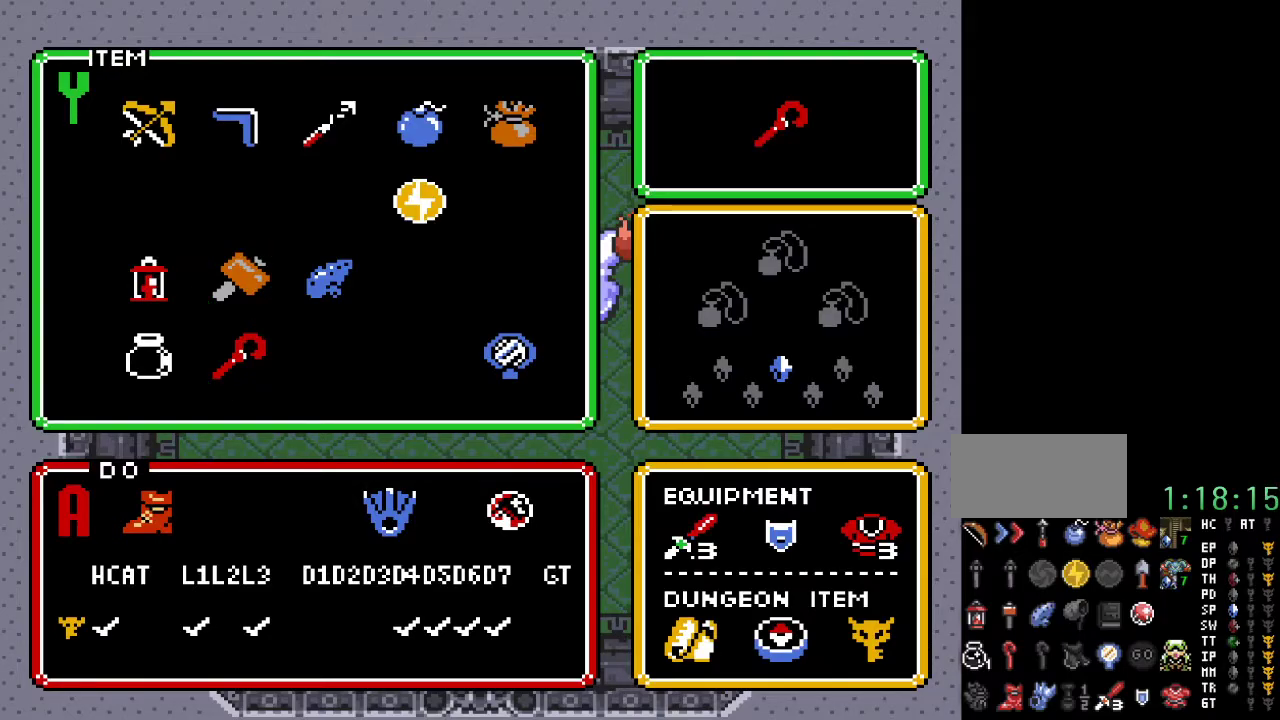
{"buttons": ["START"], "events": [[417, "START", "down"]]}
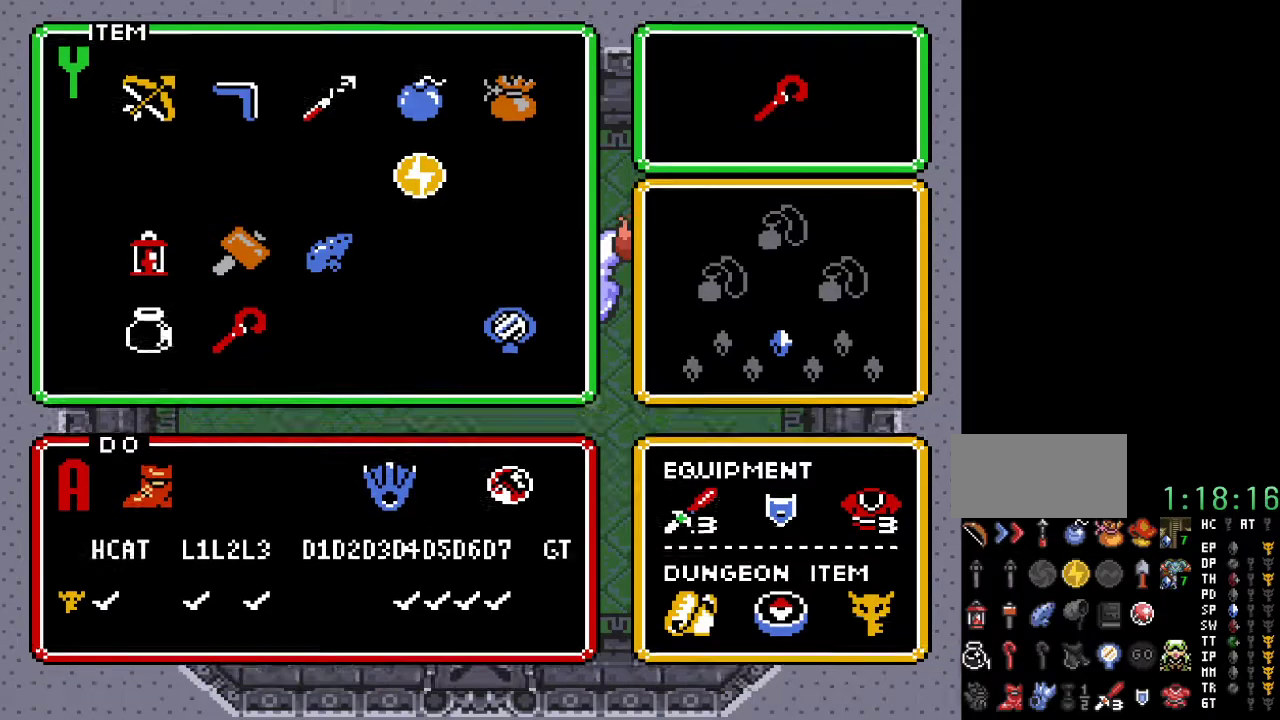
{"buttons": ["DPAD_UP", "DPAD_RIGHT"], "events": [[100, "START", "up"], [500, "DPAD_RIGHT", "down"], [500, "DPAD_UP", "down"]]}
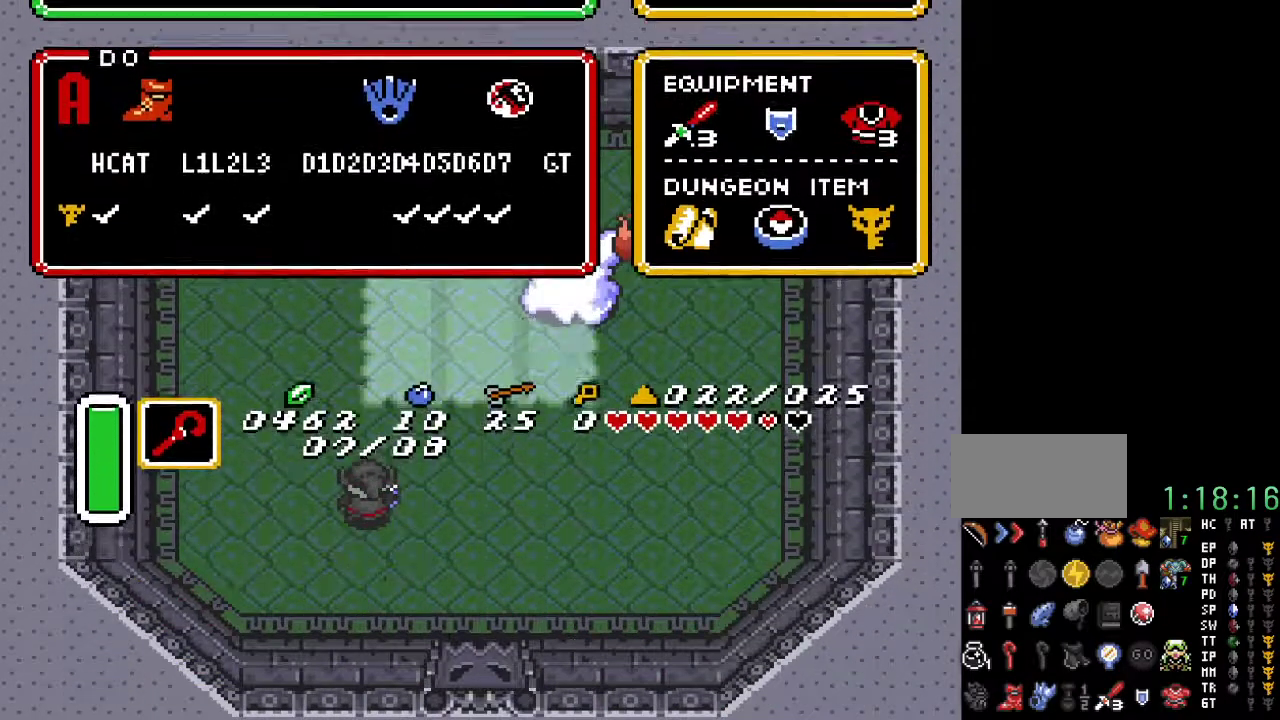
{"buttons": ["DPAD_UP", "DPAD_RIGHT"], "events": []}